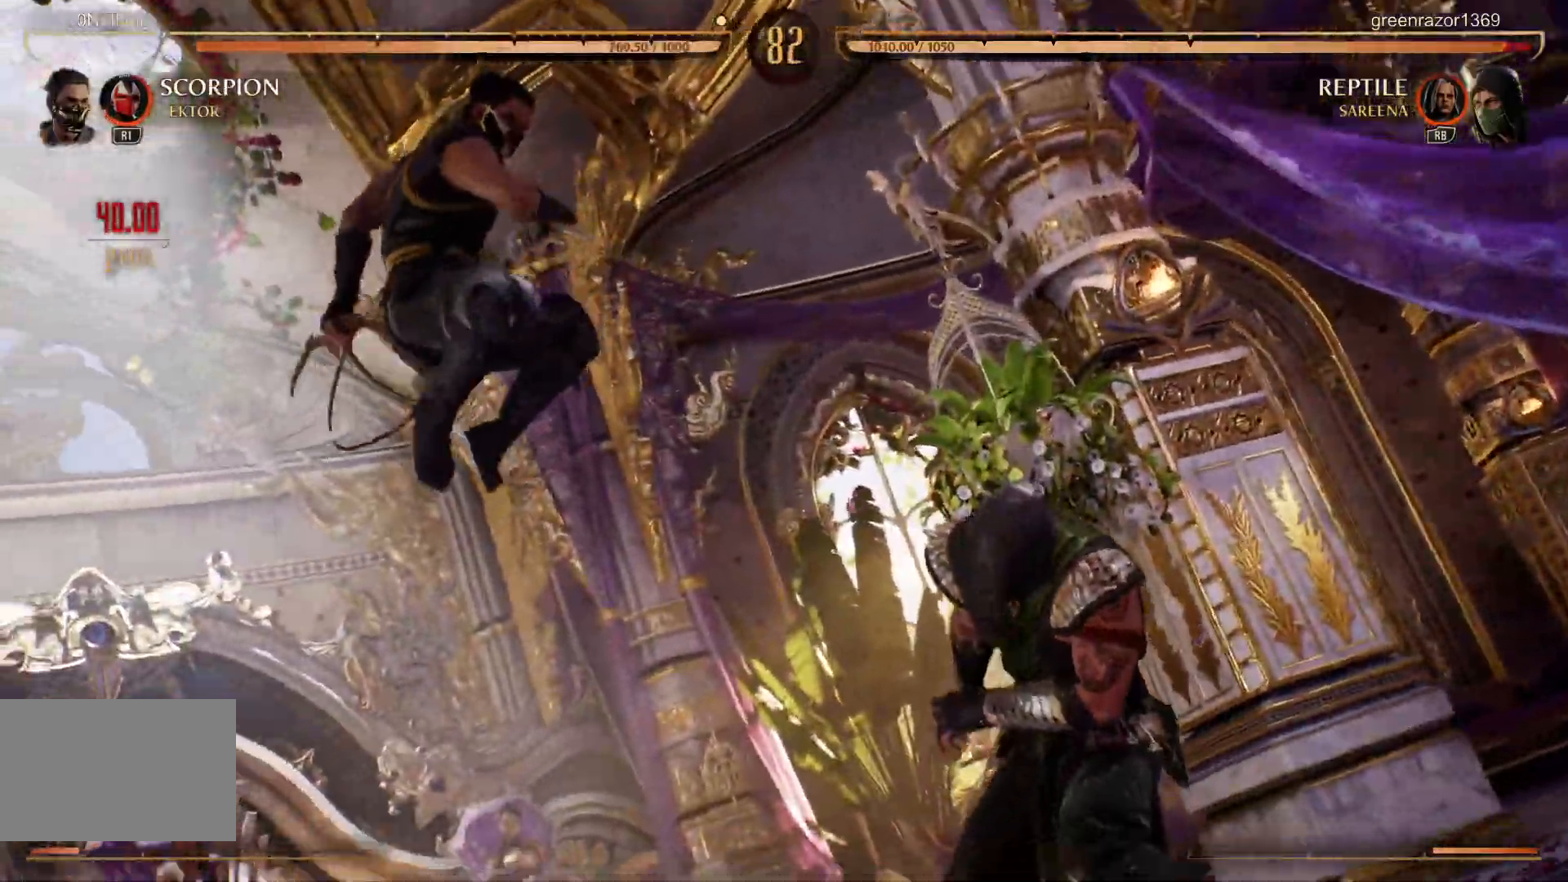
Gameplay with a controller (arcade stick); each line is a JSON object with the inputs held at the frame after it. "events" lists button and stick changes between this image and that frame as [ms after this image, input, new state], when the widget could be followed in between. Not read: L3 R3.
{"buttons": [], "left_stick": "center", "events": [[167, "left_stick", "left"], [233, "left_stick", "center"]]}
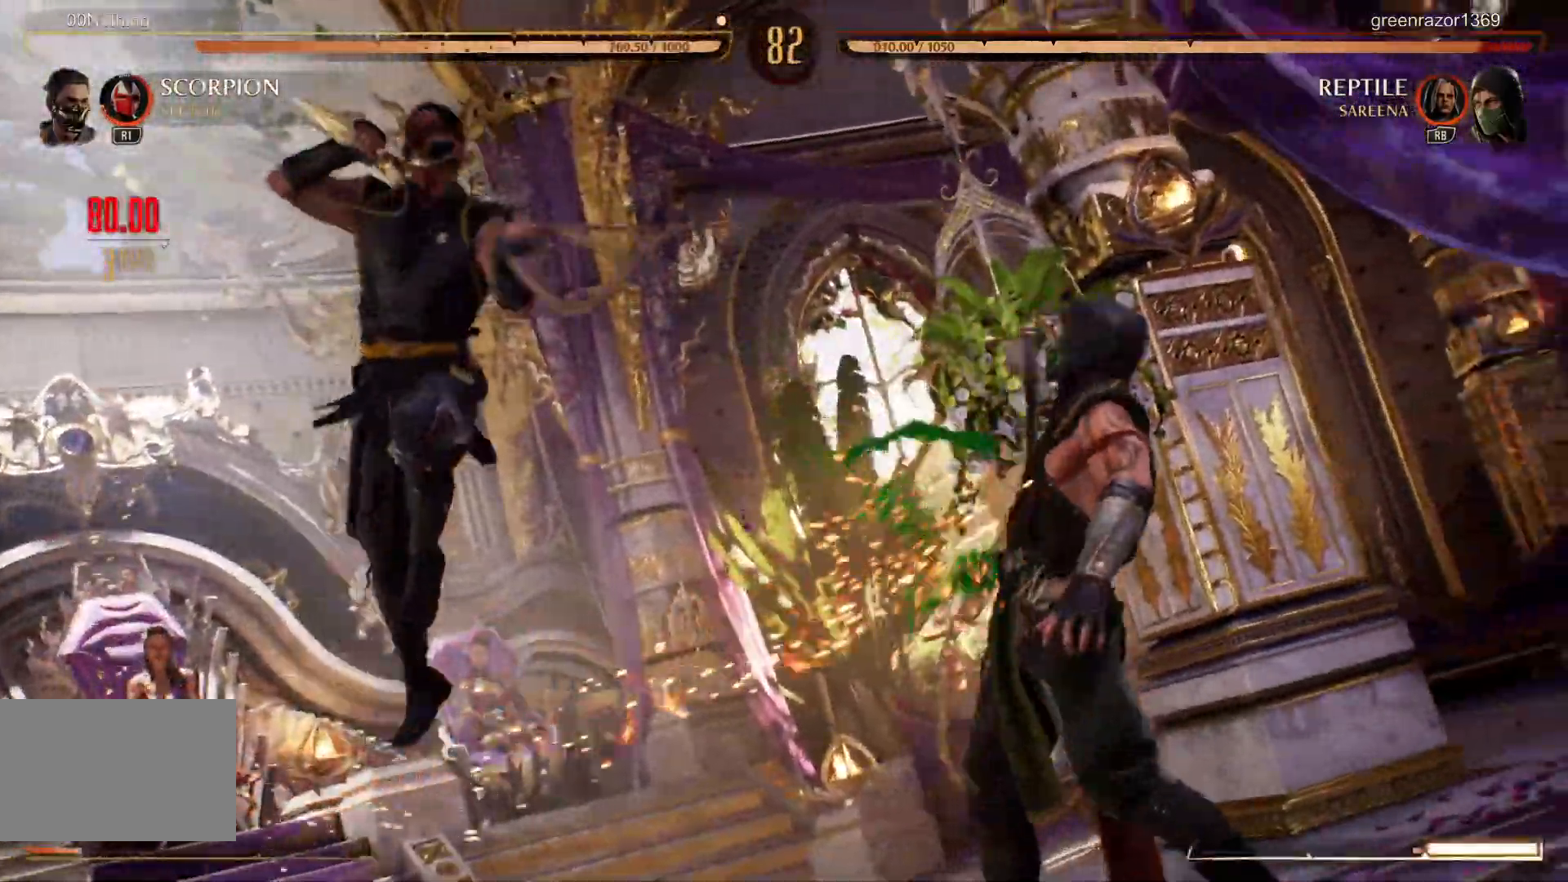
{"buttons": [], "left_stick": "center", "events": []}
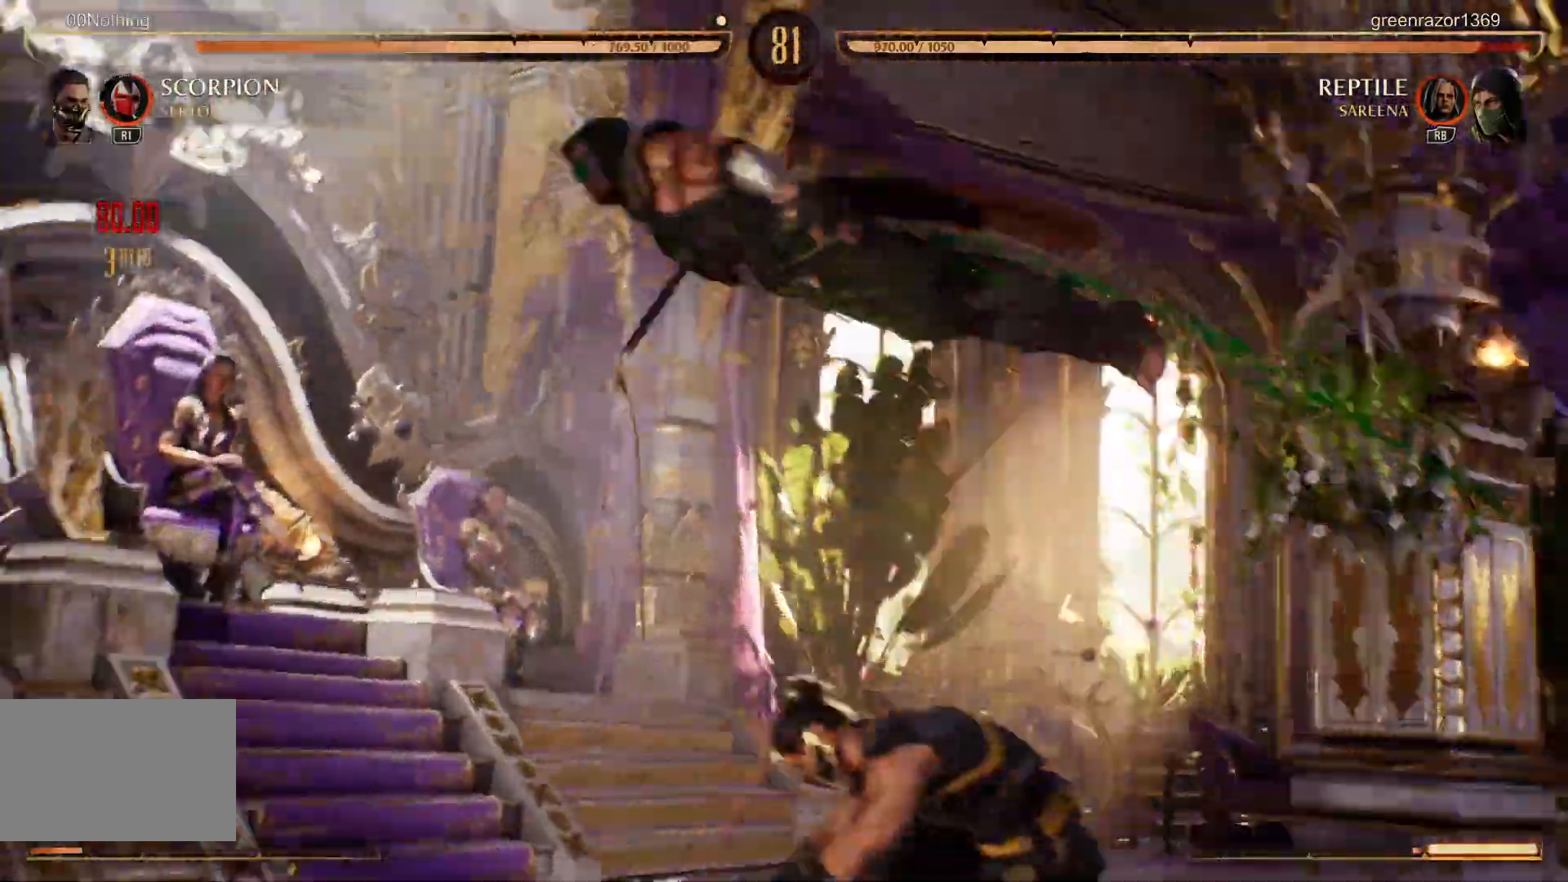
{"buttons": [], "left_stick": "center", "events": []}
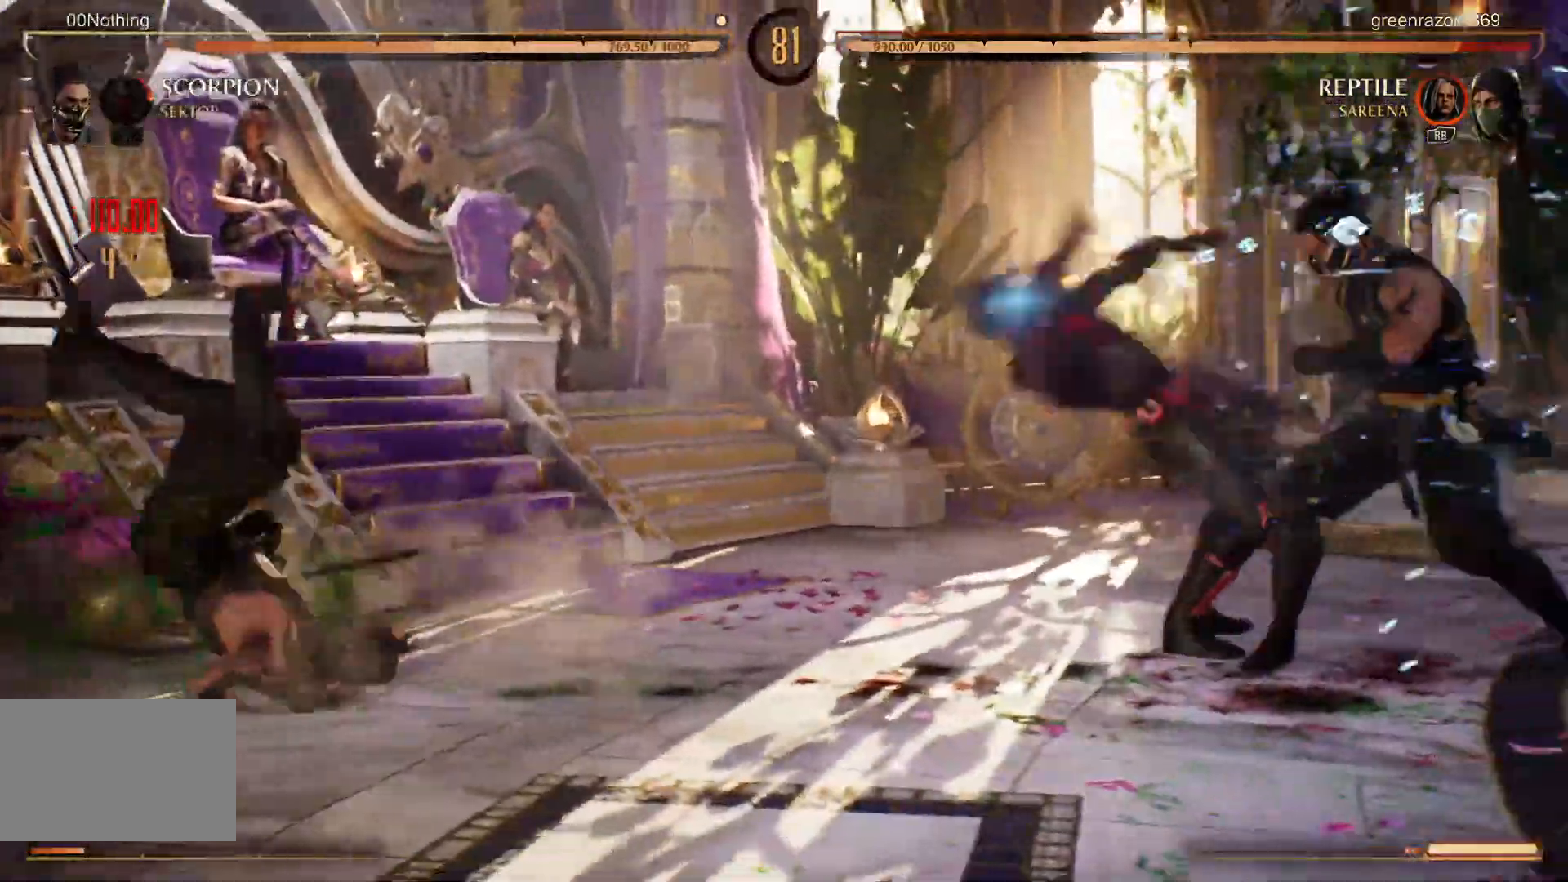
{"buttons": [], "left_stick": "center", "events": []}
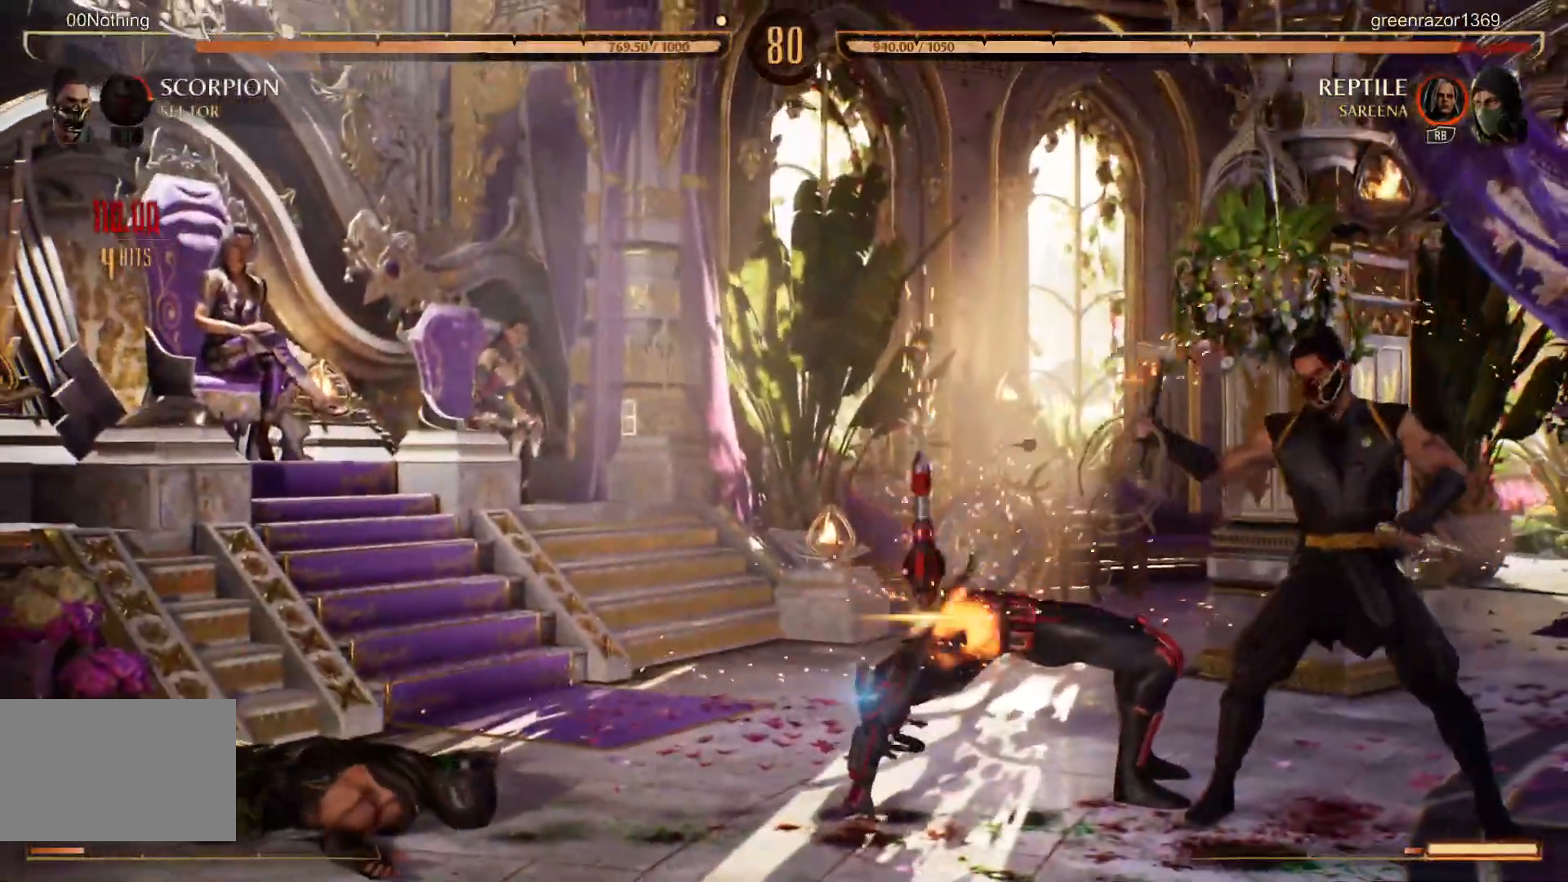
{"buttons": [], "left_stick": "center", "events": []}
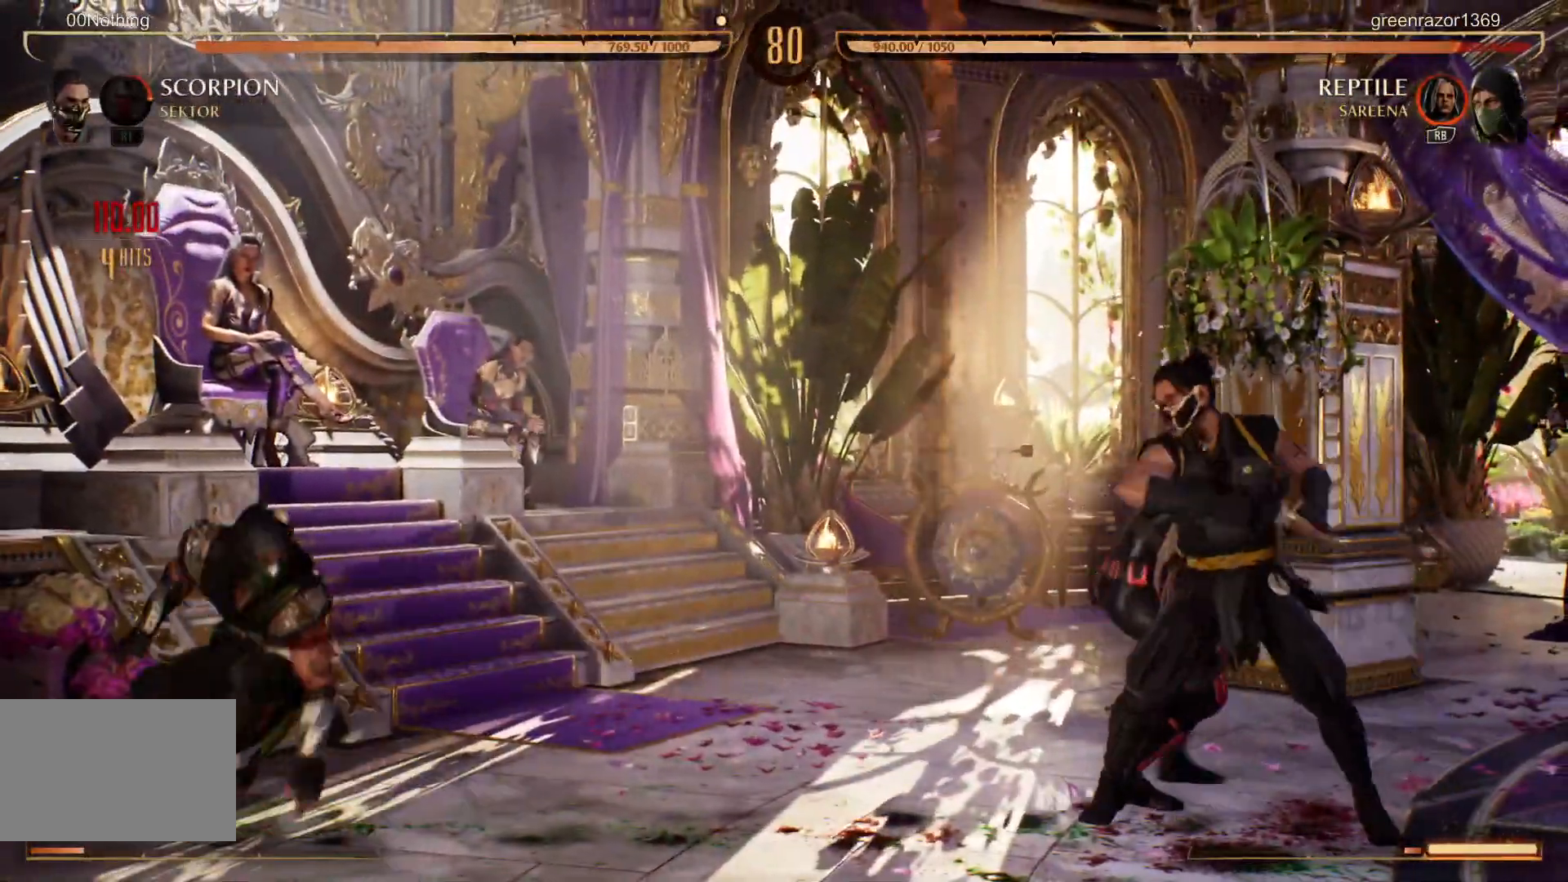
{"buttons": [], "left_stick": "center", "events": []}
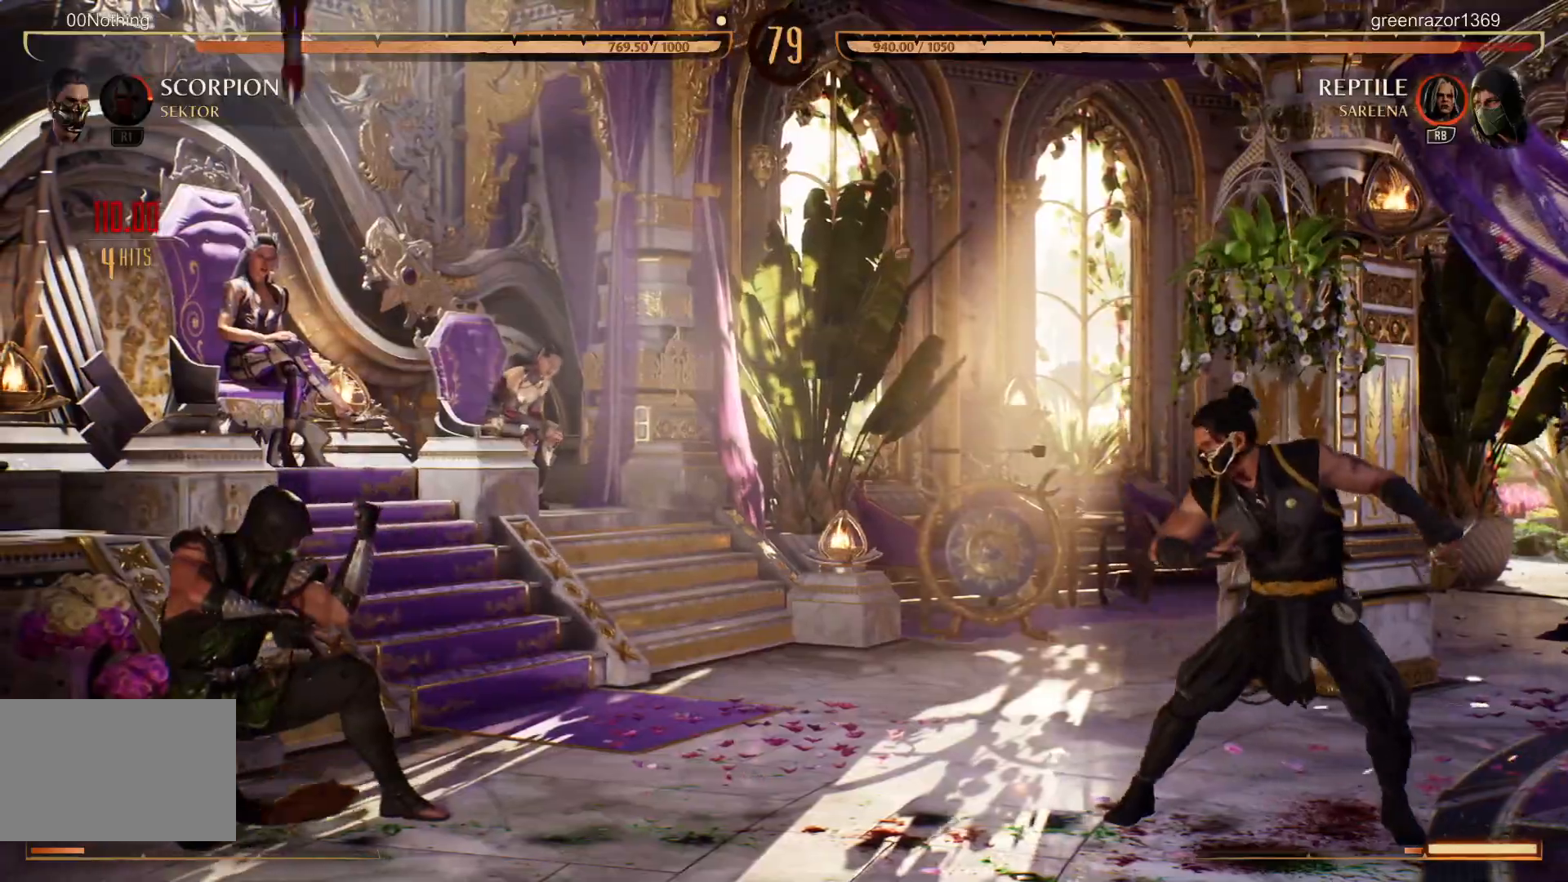
{"buttons": [], "left_stick": "center", "events": []}
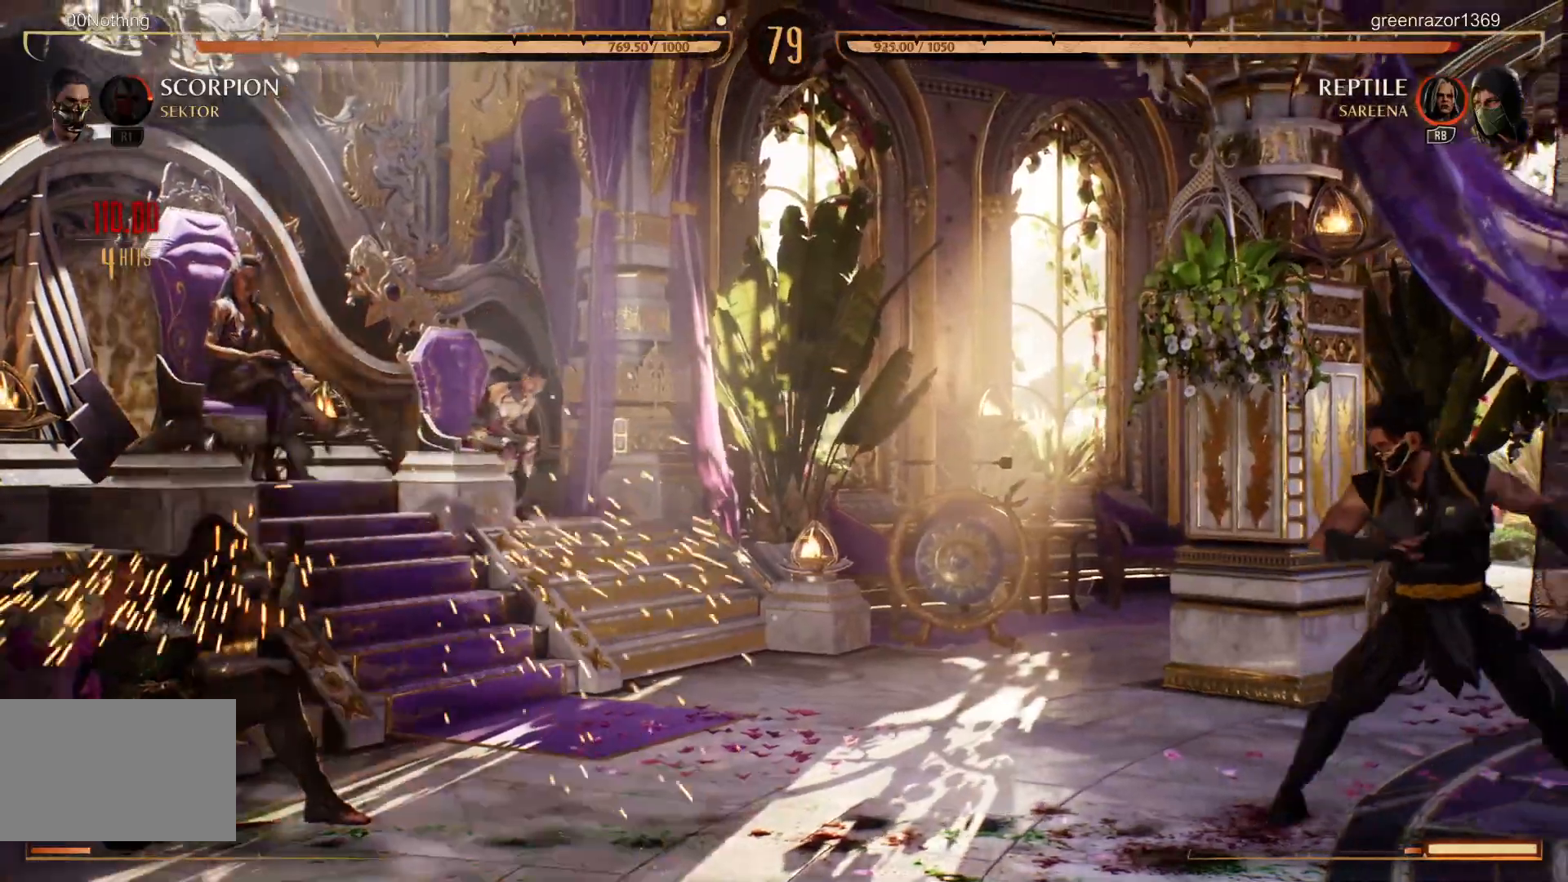
{"buttons": [], "left_stick": "center", "events": []}
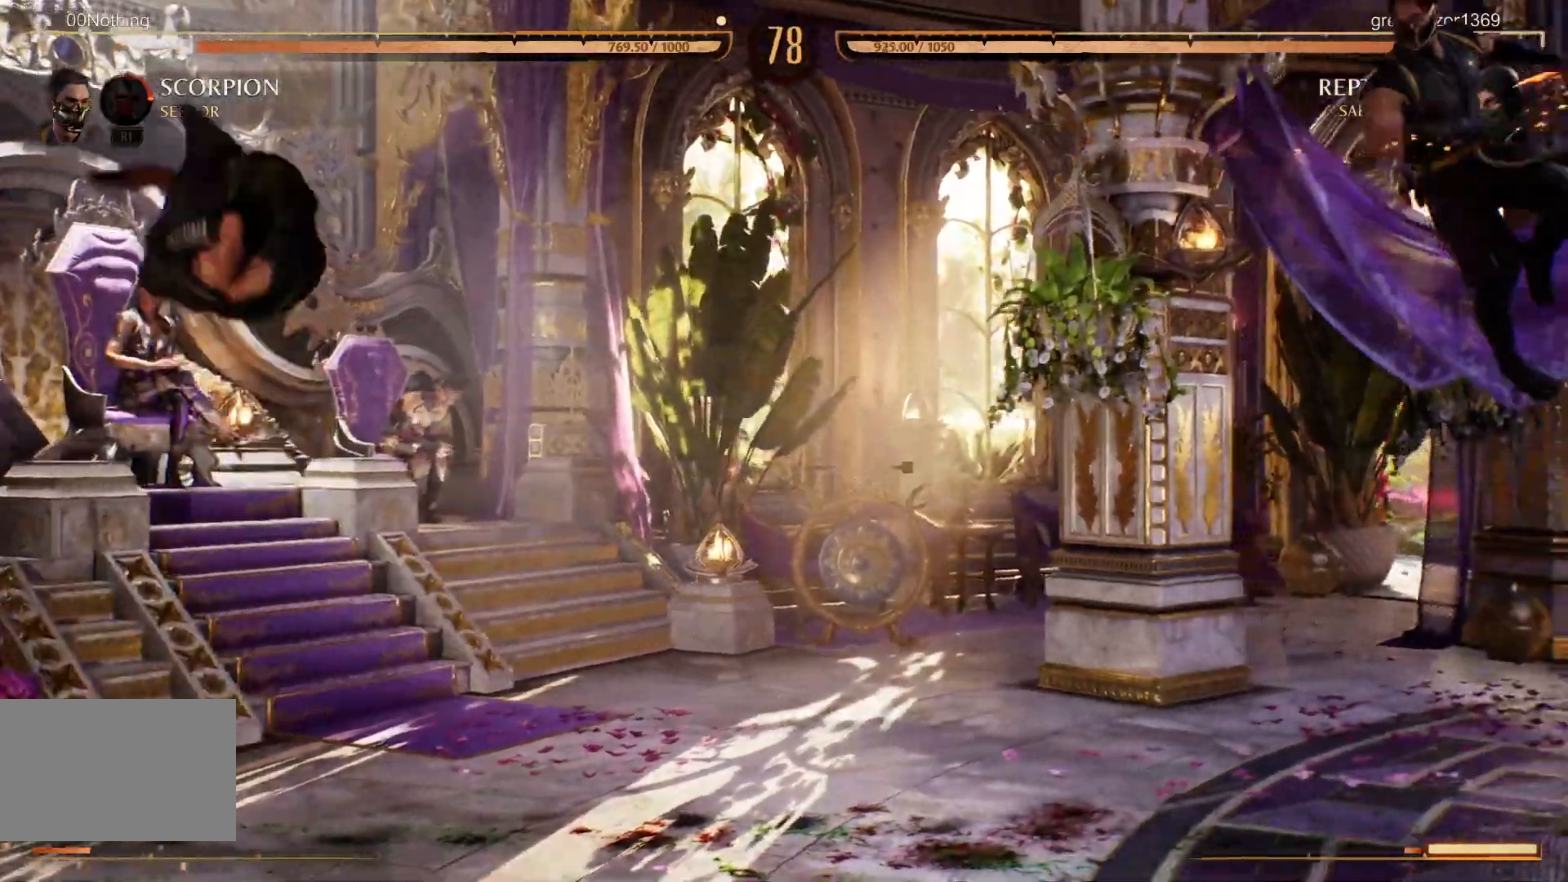
{"buttons": [], "left_stick": "center", "events": []}
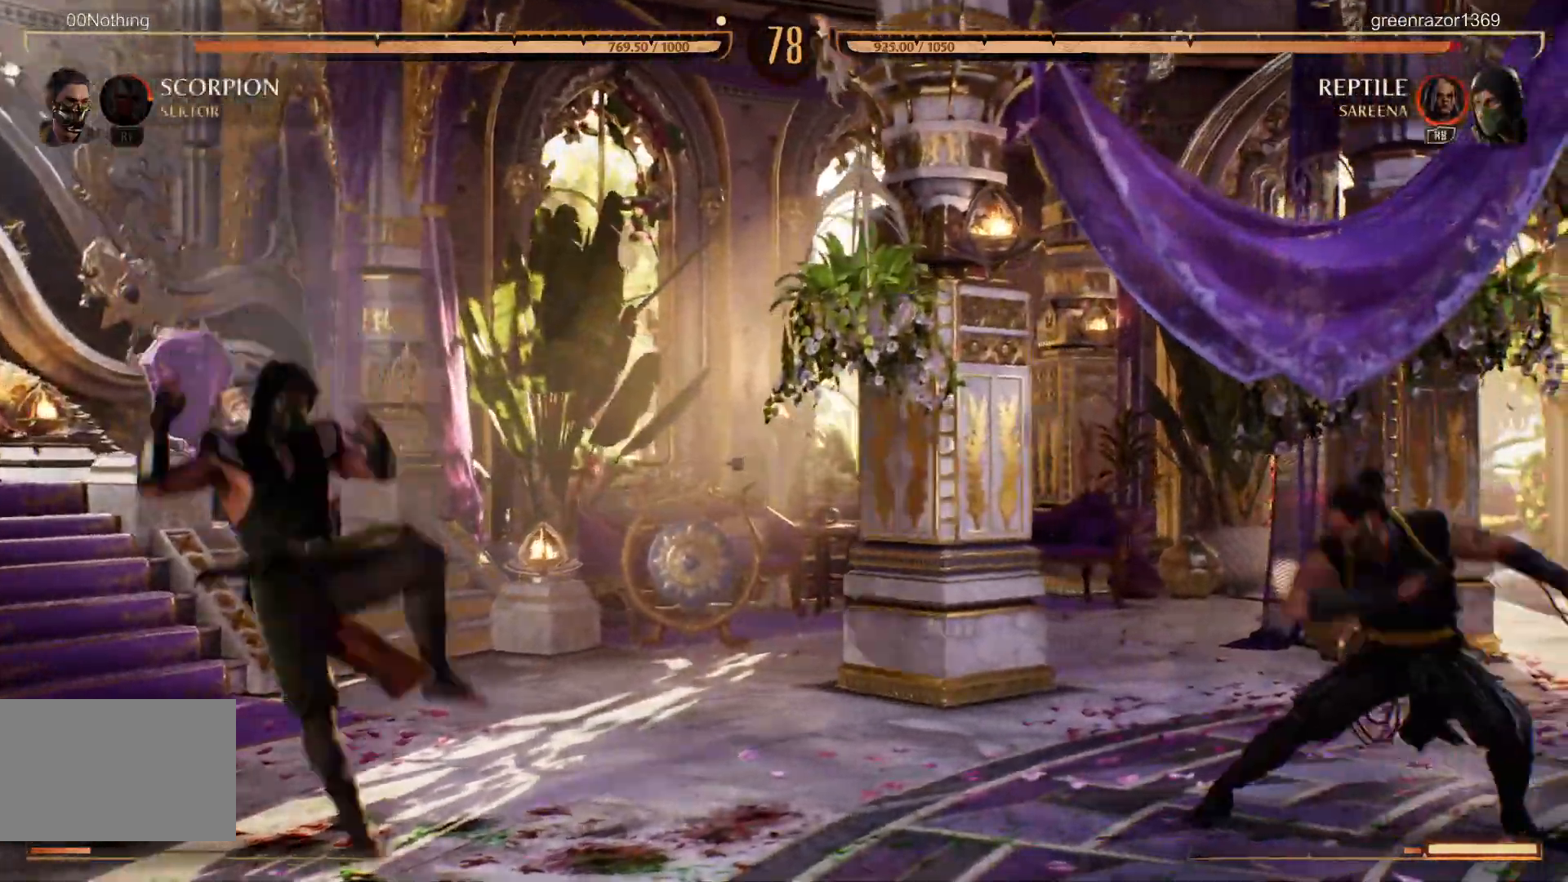
{"buttons": [], "left_stick": "center", "events": []}
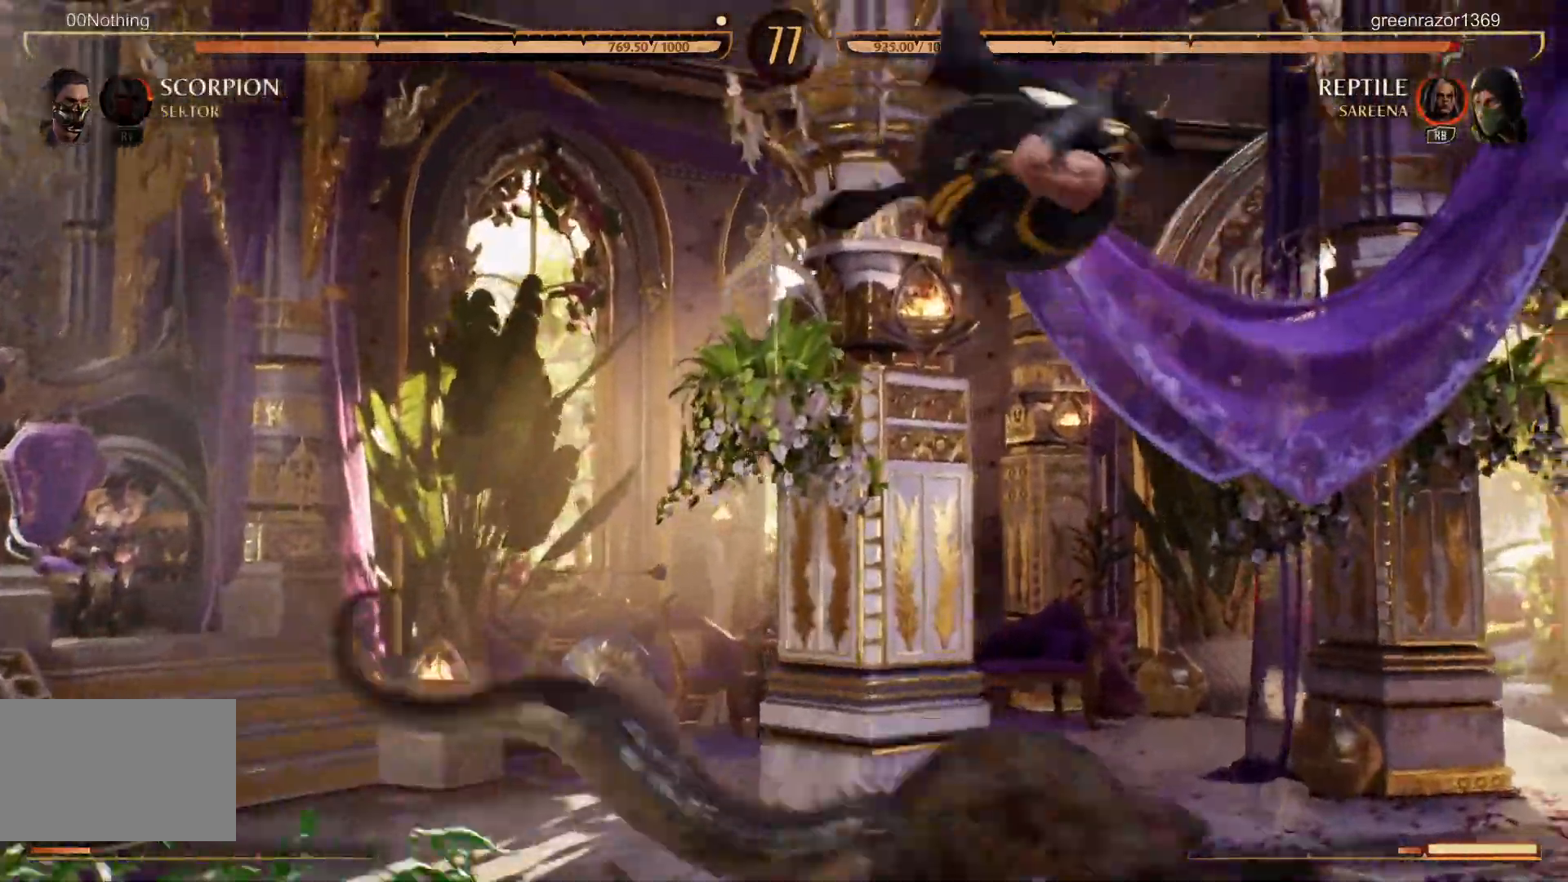
{"buttons": [], "left_stick": "up", "events": [[500, "left_stick", "up"]]}
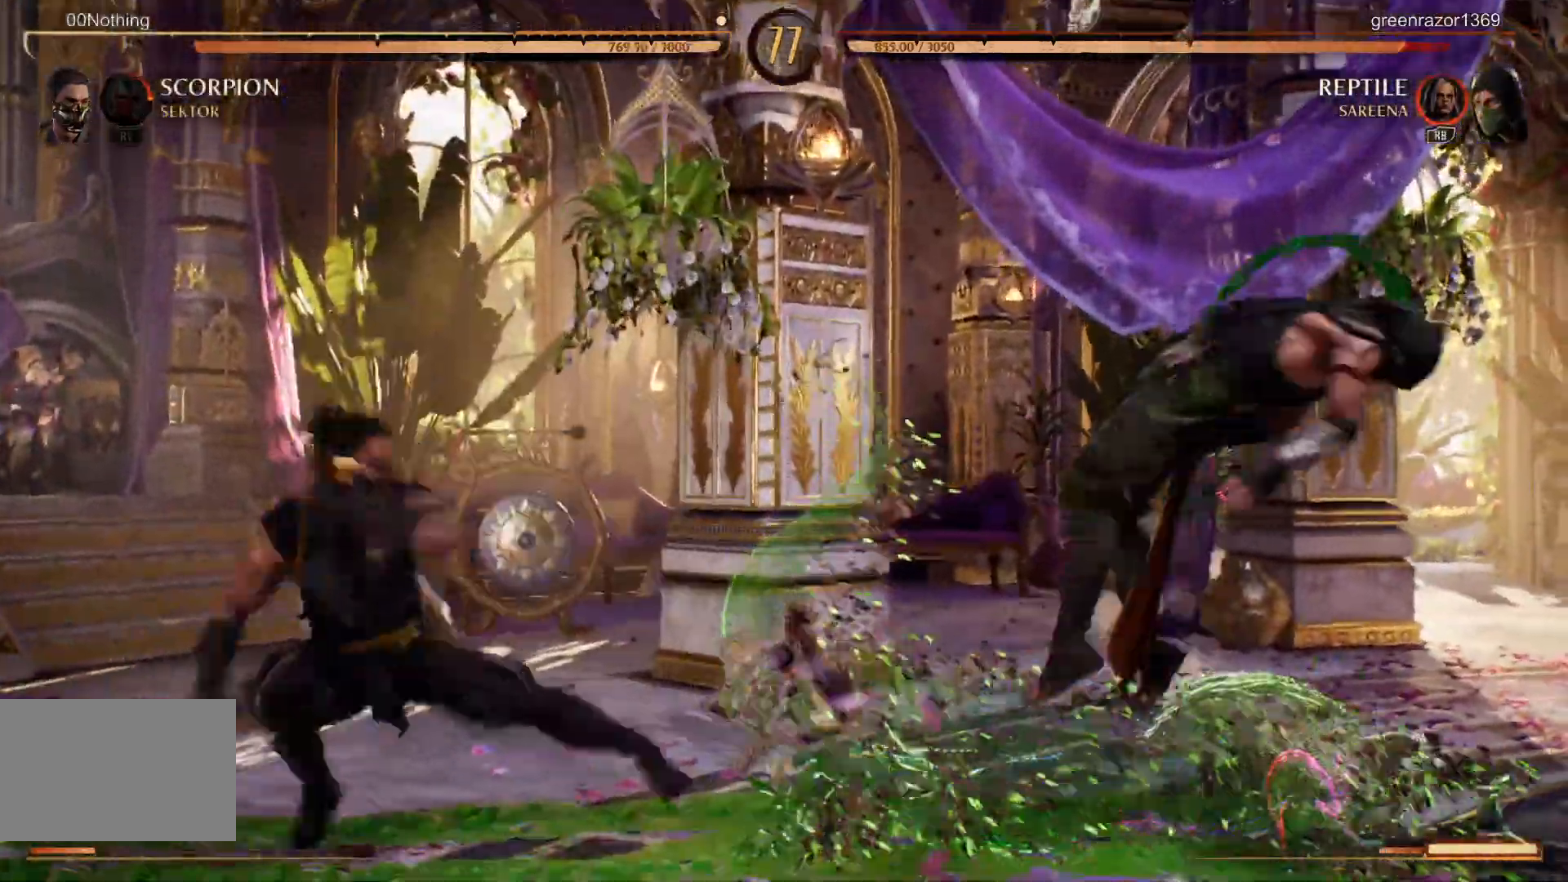
{"buttons": [], "left_stick": "center", "events": [[67, "left_stick", "center"]]}